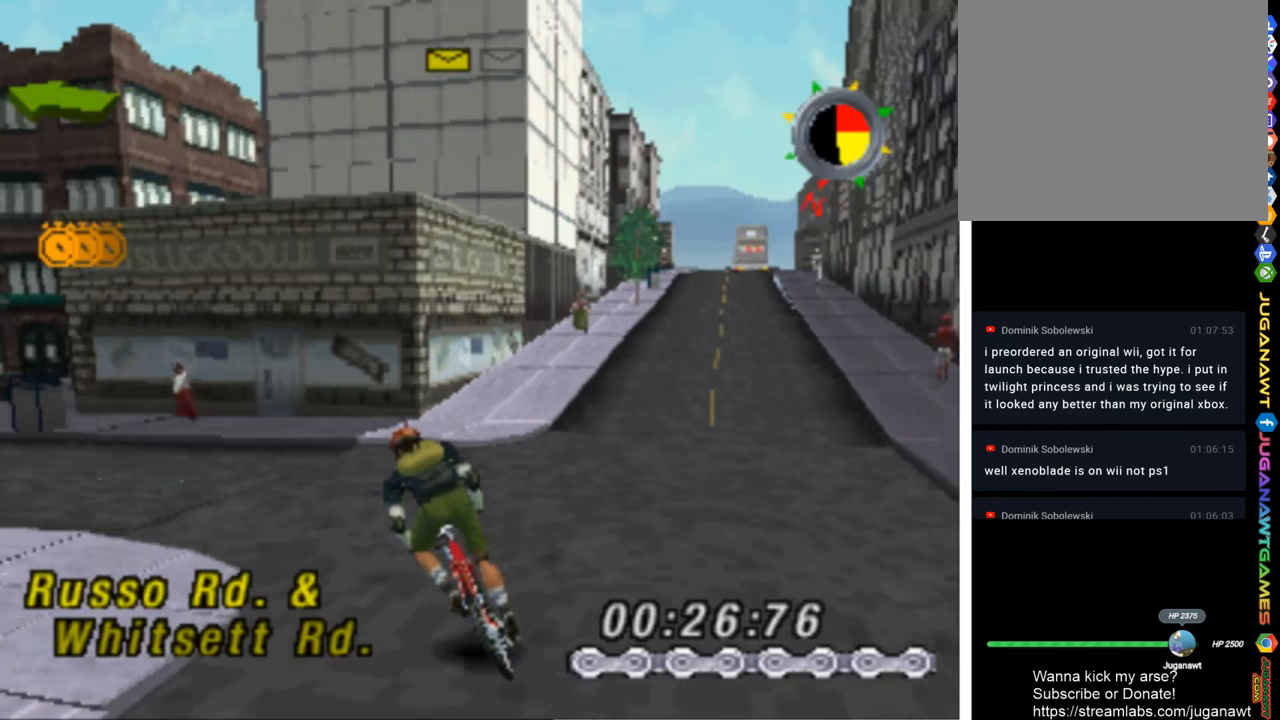
Gameplay with a controller (PlayStation layout); each line is a JSON object with the inputs held at the frame after it. "events" lists button and stick changes between this image and that frame as [ms after this image, input, new state], when the widget could be followed in between.
{"buttons": ["SQUARE", "DPAD_LEFT"], "left_stick": "center", "right_stick": "center", "events": []}
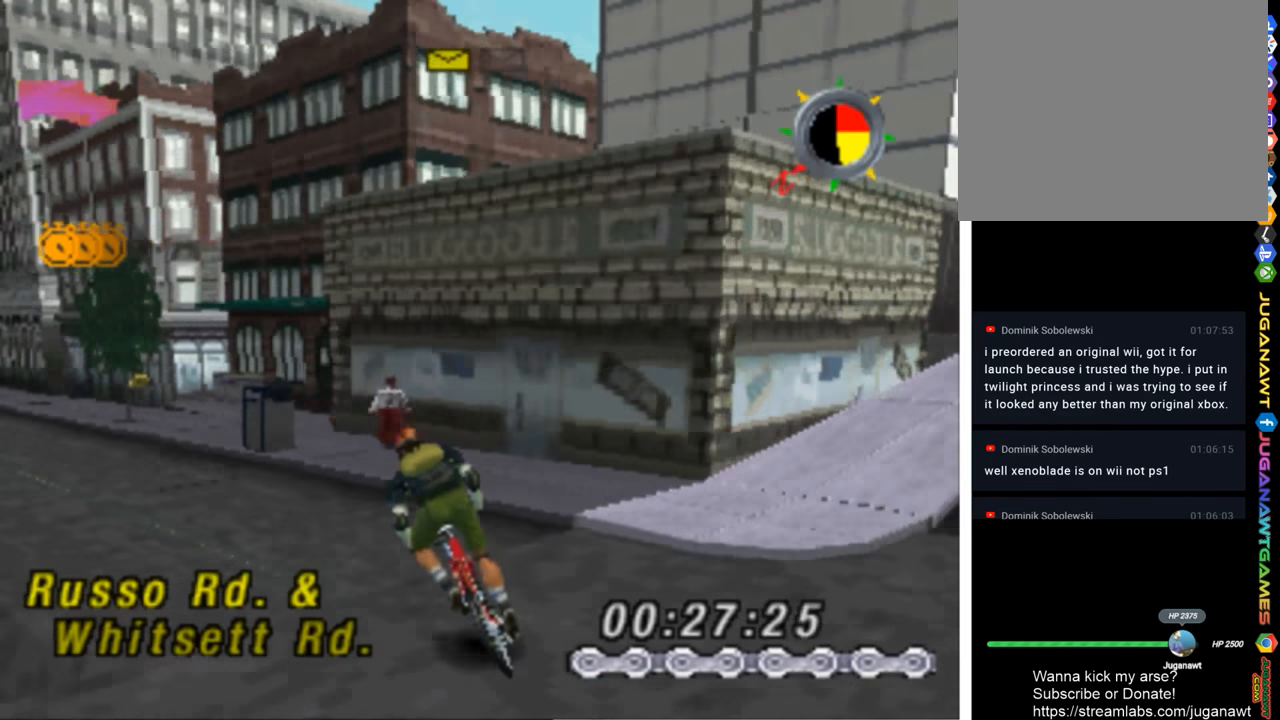
{"buttons": ["SQUARE"], "left_stick": "center", "right_stick": "center", "events": [[450, "DPAD_LEFT", "up"]]}
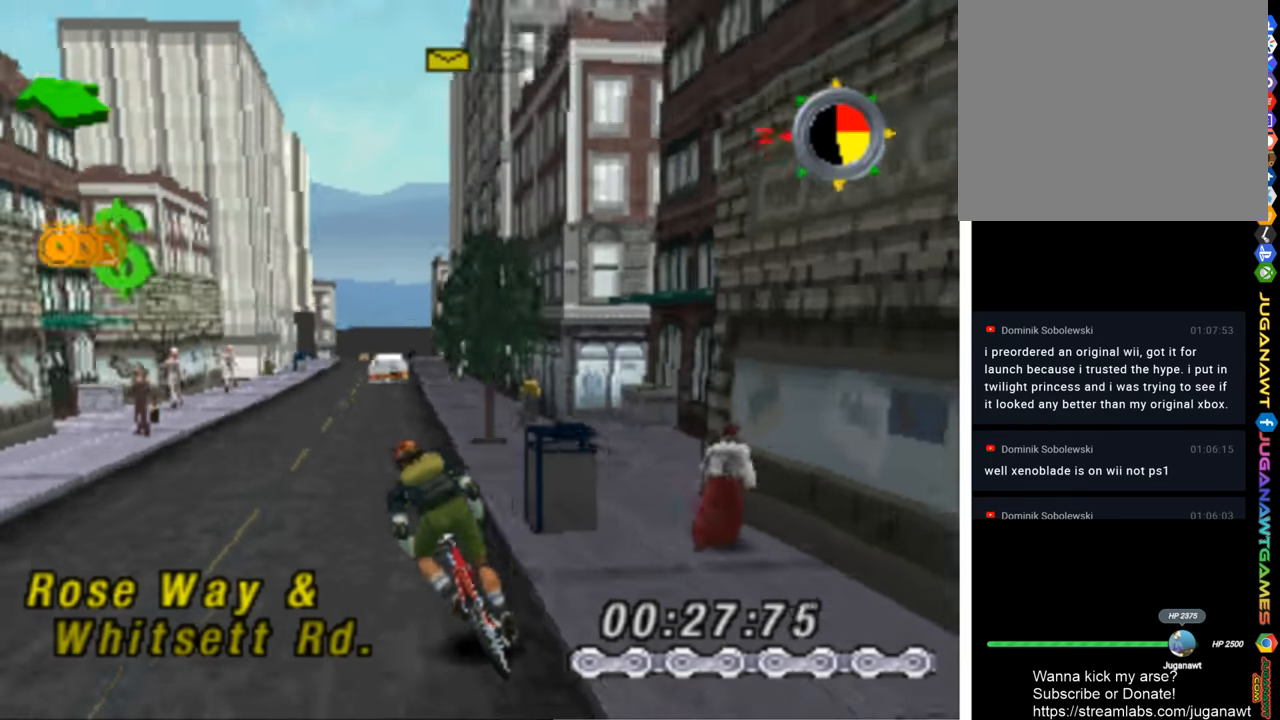
{"buttons": ["SQUARE"], "left_stick": "center", "right_stick": "center", "events": [[117, "DPAD_RIGHT", "down"], [417, "DPAD_RIGHT", "up"]]}
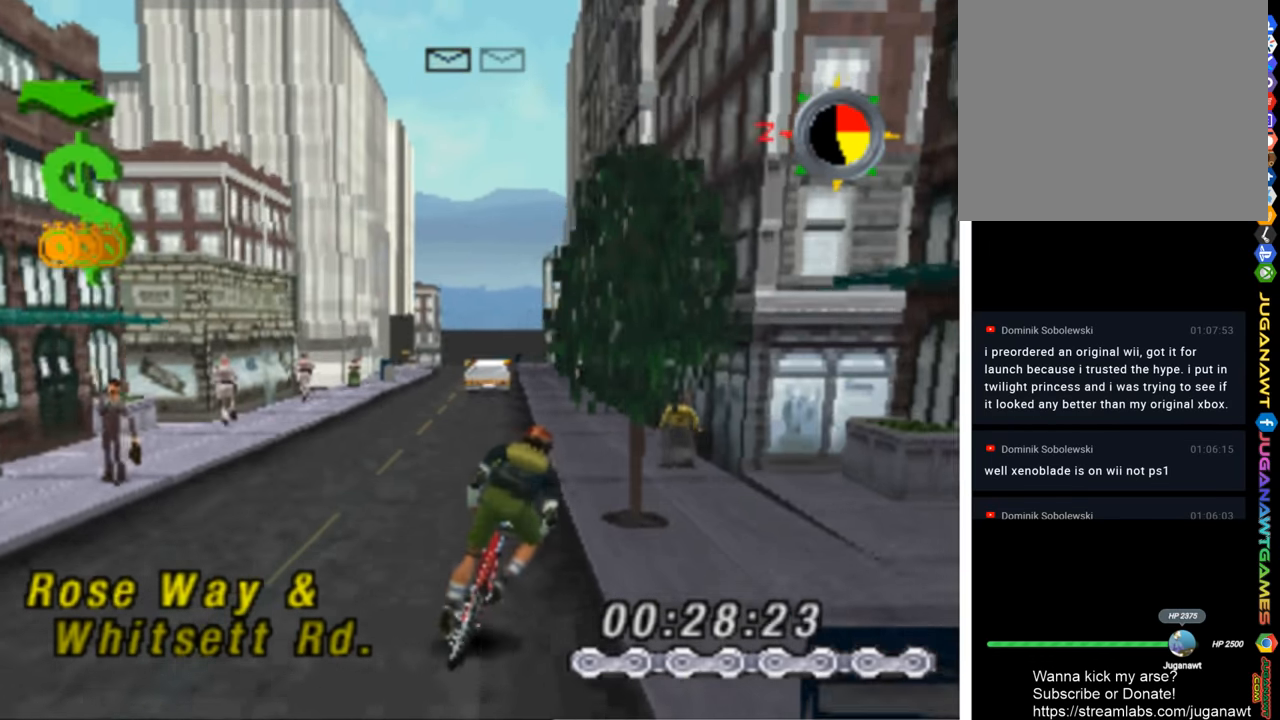
{"buttons": ["L2", "DPAD_LEFT"], "left_stick": "center", "right_stick": "center", "events": [[50, "DPAD_LEFT", "down"], [150, "SQUARE", "up"], [417, "L2", "down"]]}
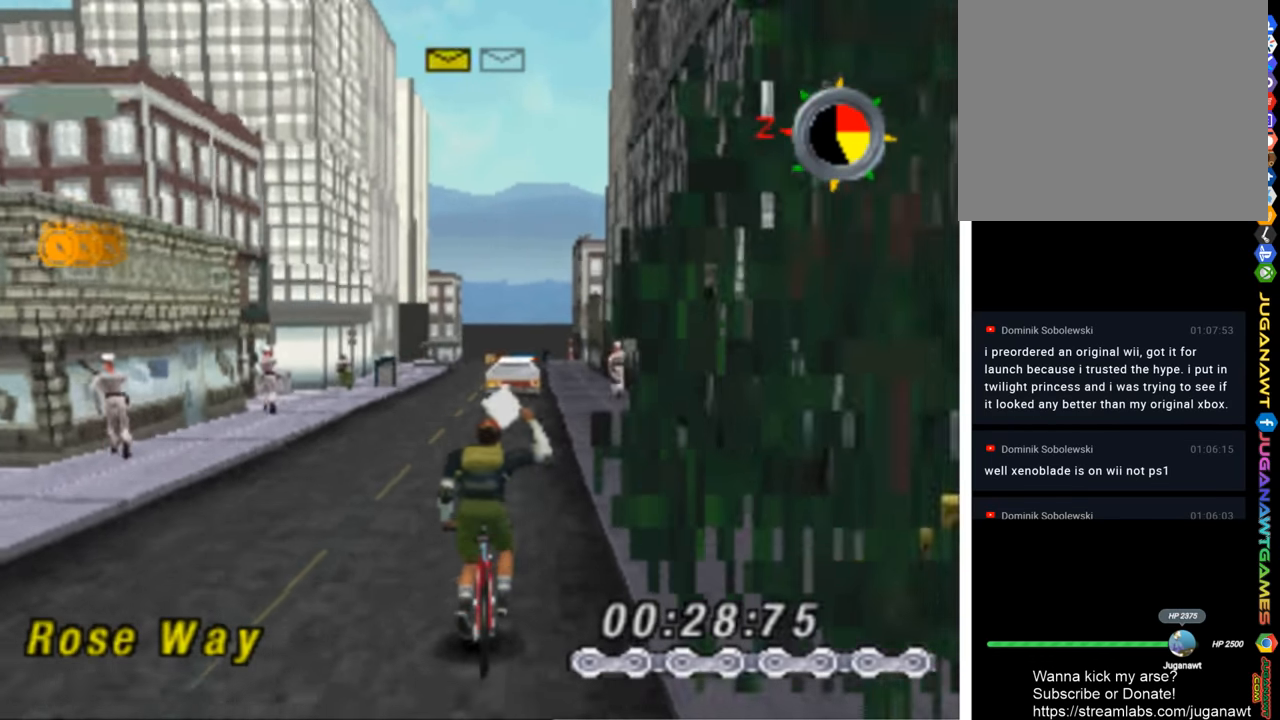
{"buttons": ["DPAD_DOWN", "DPAD_LEFT"], "left_stick": "center", "right_stick": "center", "events": [[283, "L2", "up"], [317, "DPAD_DOWN", "down"]]}
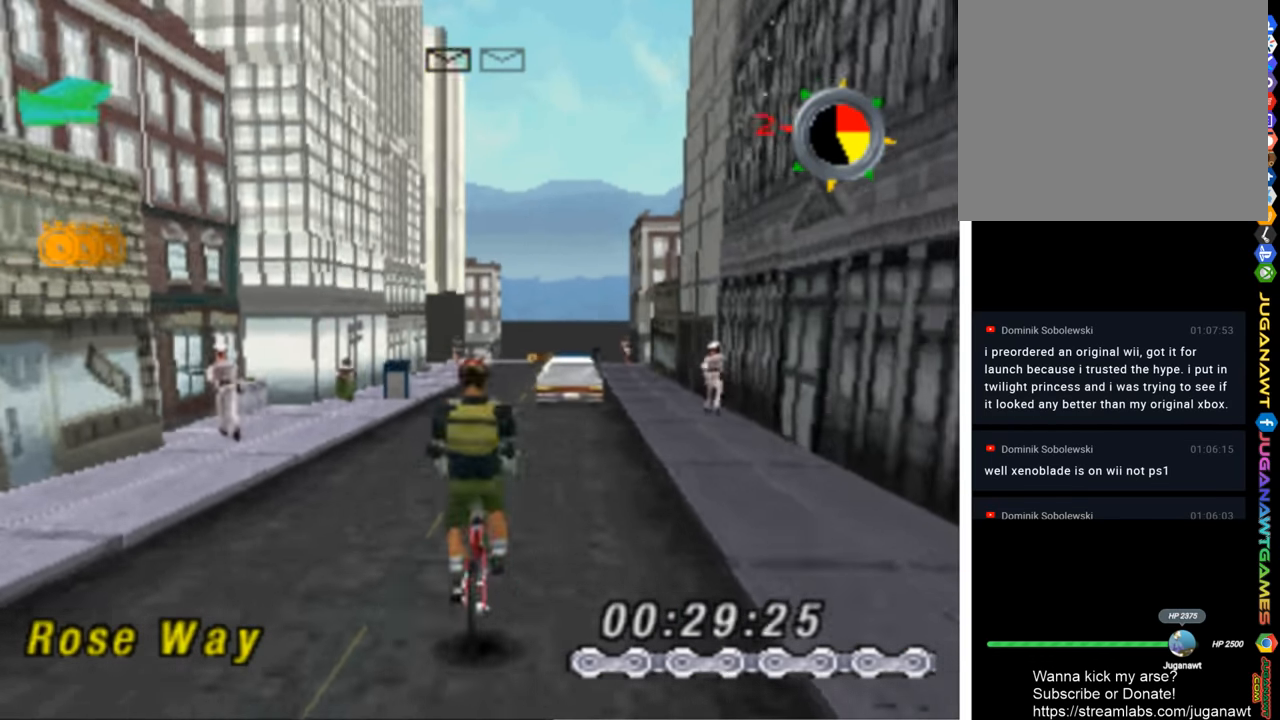
{"buttons": ["DPAD_DOWN", "DPAD_LEFT"], "left_stick": "center", "right_stick": "center", "events": []}
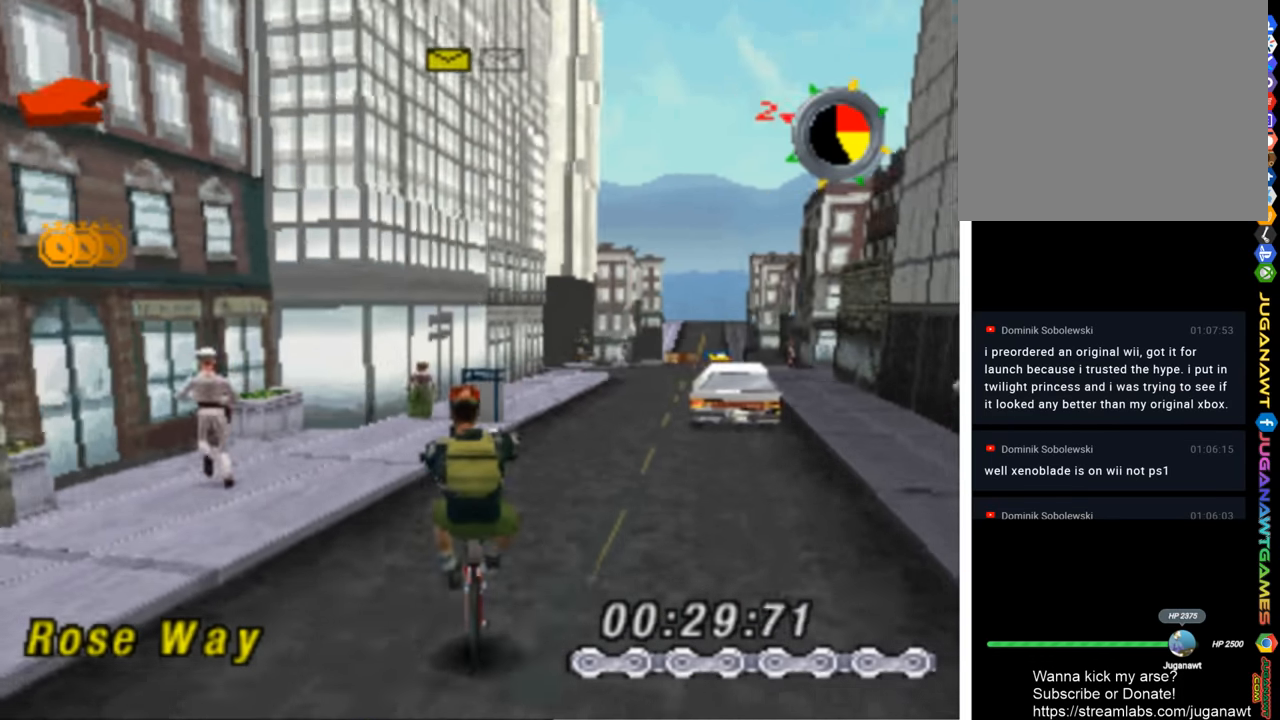
{"buttons": ["DPAD_DOWN", "DPAD_LEFT"], "left_stick": "center", "right_stick": "center", "events": []}
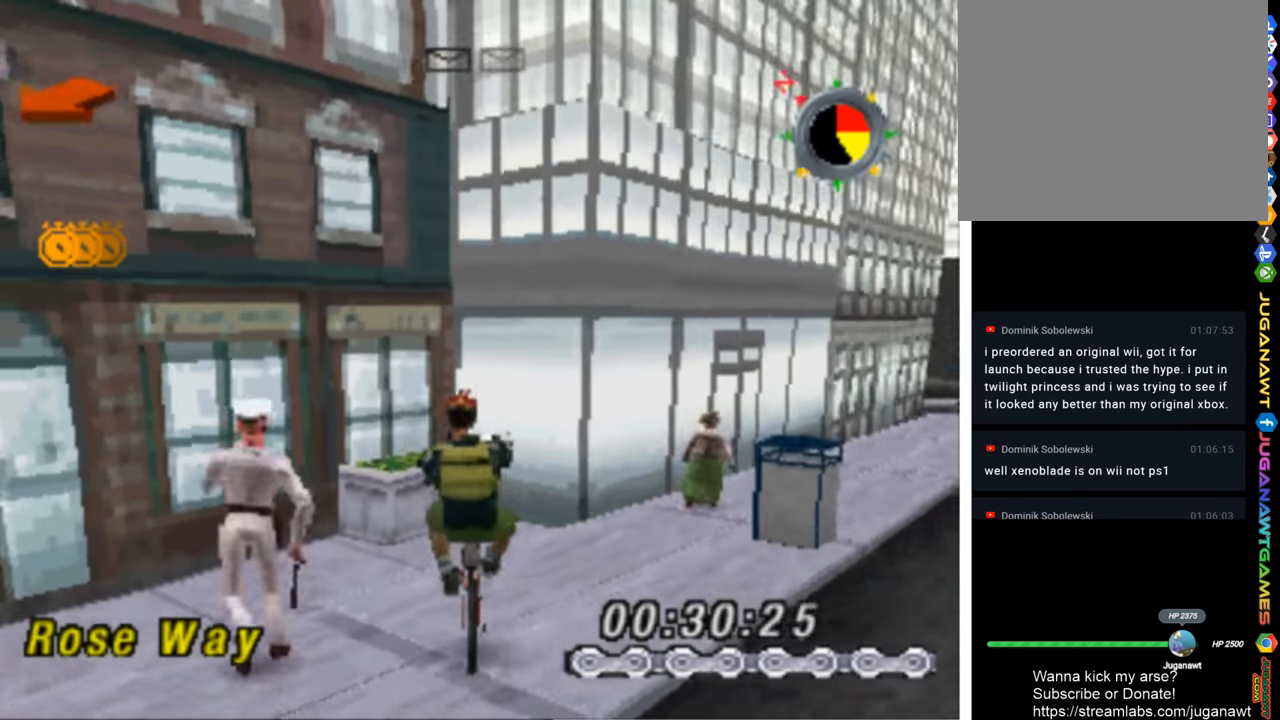
{"buttons": ["CROSS", "DPAD_LEFT"], "left_stick": "center", "right_stick": "center", "events": [[117, "CROSS", "down"], [350, "DPAD_DOWN", "up"]]}
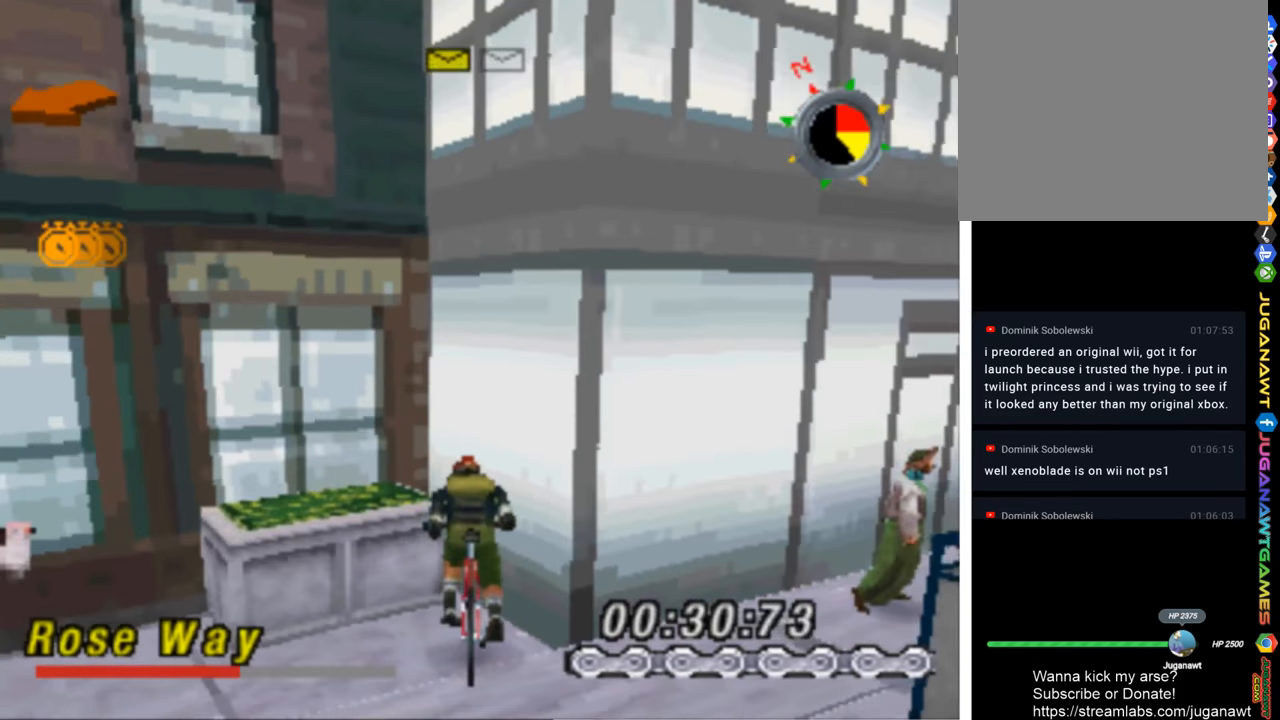
{"buttons": ["DPAD_LEFT"], "left_stick": "center", "right_stick": "center", "events": [[150, "CROSS", "up"]]}
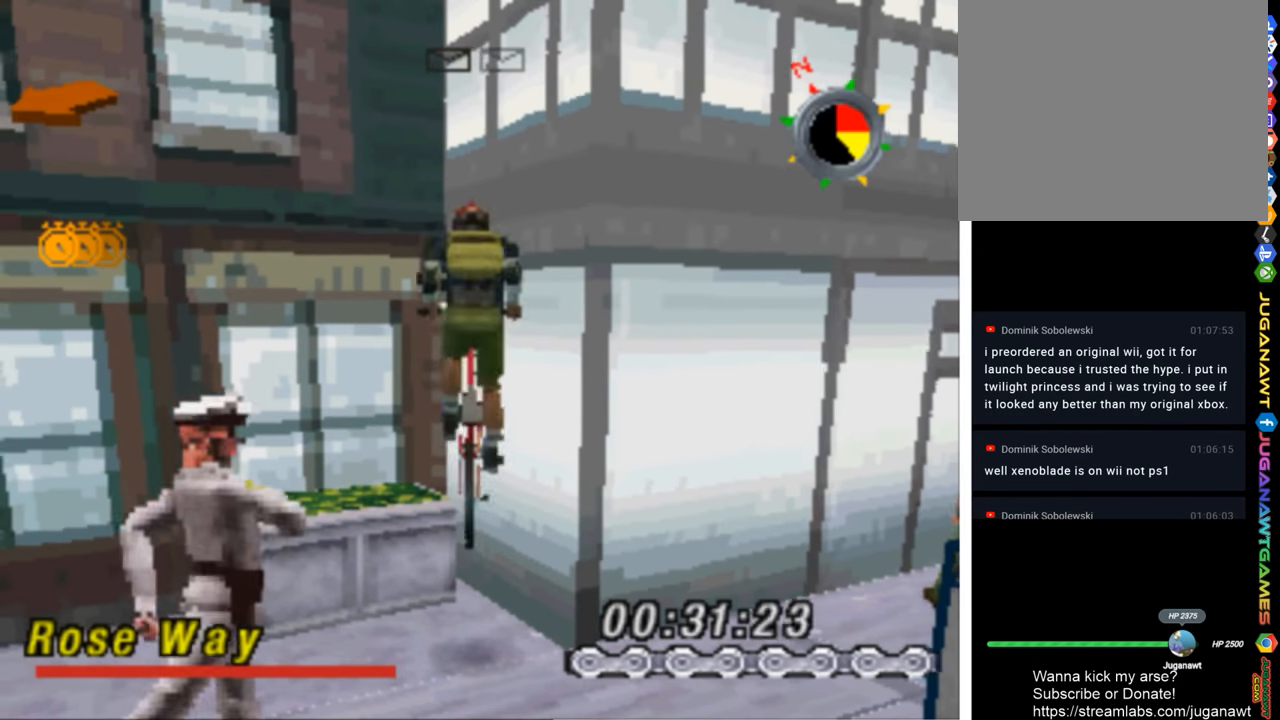
{"buttons": ["CIRCLE", "DPAD_LEFT"], "left_stick": "center", "right_stick": "center", "events": [[83, "CIRCLE", "down"]]}
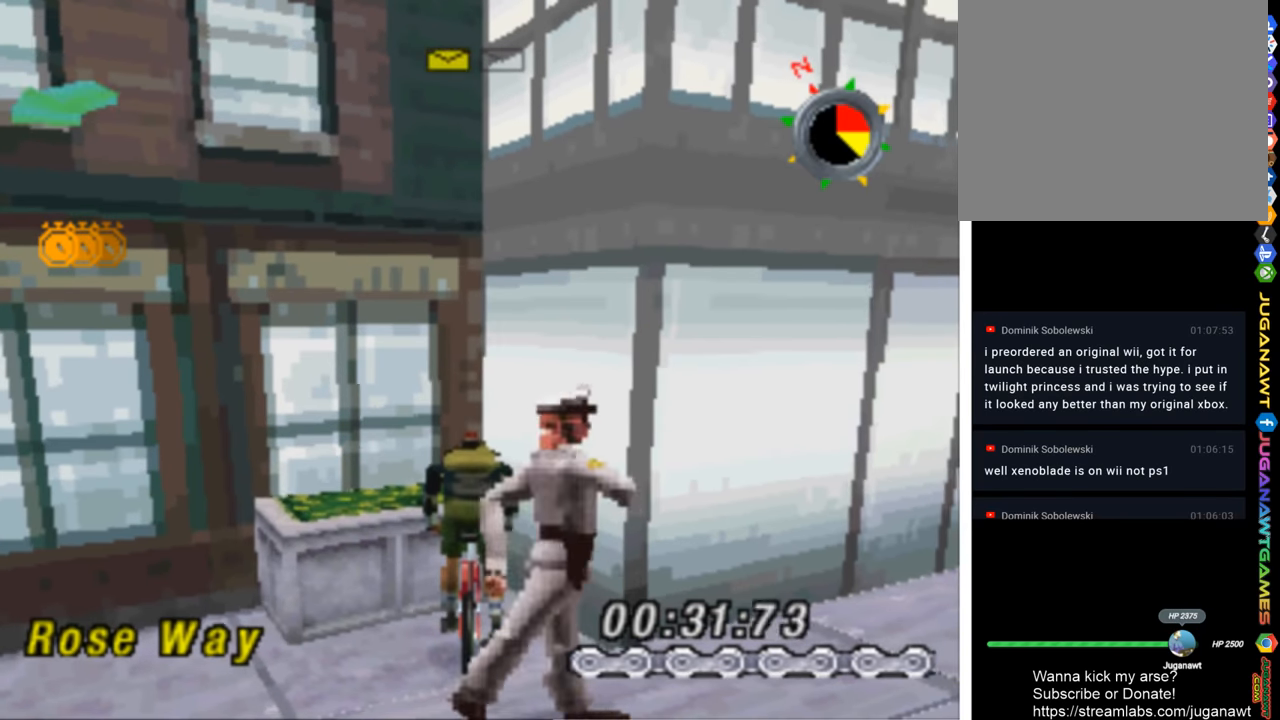
{"buttons": ["TRIANGLE", "DPAD_LEFT"], "left_stick": "center", "right_stick": "center", "events": [[117, "CIRCLE", "up"], [450, "TRIANGLE", "down"]]}
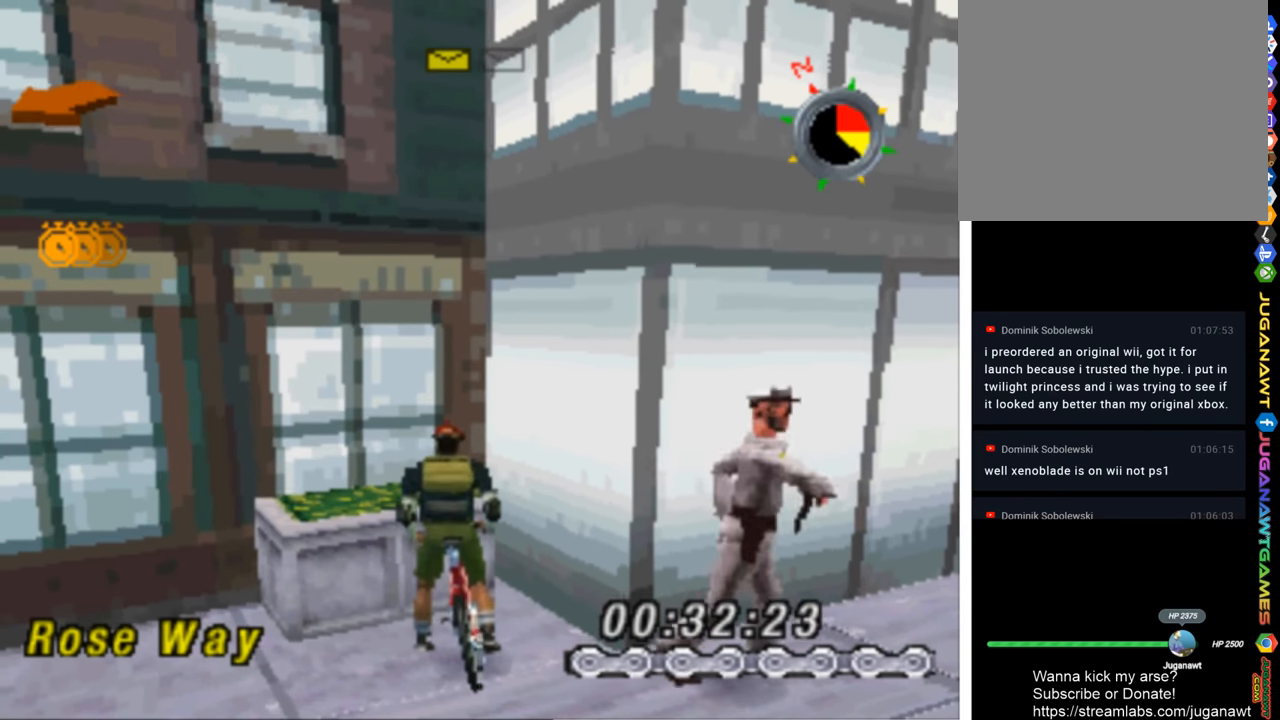
{"buttons": ["TRIANGLE", "DPAD_DOWN"], "left_stick": "center", "right_stick": "center", "events": [[217, "DPAD_LEFT", "up"], [384, "DPAD_DOWN", "down"], [417, "DPAD_RIGHT", "down"], [484, "DPAD_RIGHT", "up"]]}
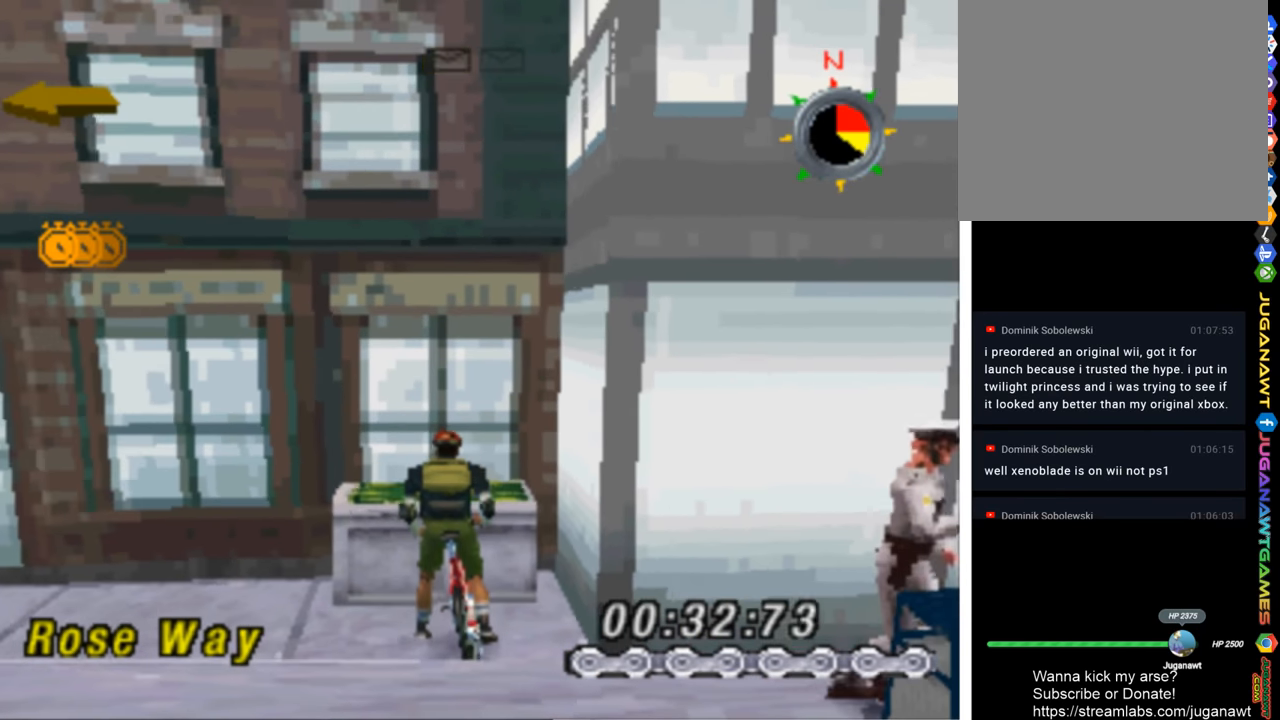
{"buttons": ["TRIANGLE", "DPAD_LEFT"], "left_stick": "center", "right_stick": "center", "events": [[84, "DPAD_DOWN", "up"], [84, "DPAD_LEFT", "down"]]}
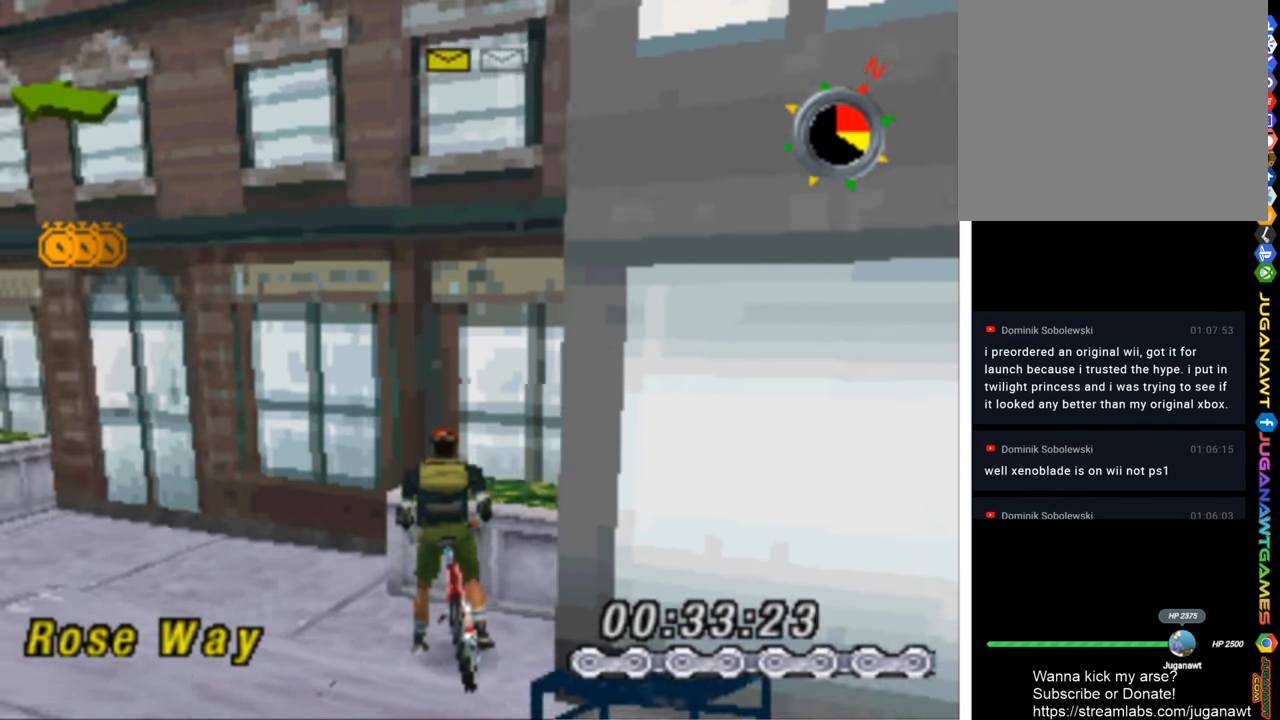
{"buttons": ["SQUARE"], "left_stick": "center", "right_stick": "center", "events": [[250, "TRIANGLE", "up"], [384, "SQUARE", "down"], [450, "DPAD_LEFT", "up"]]}
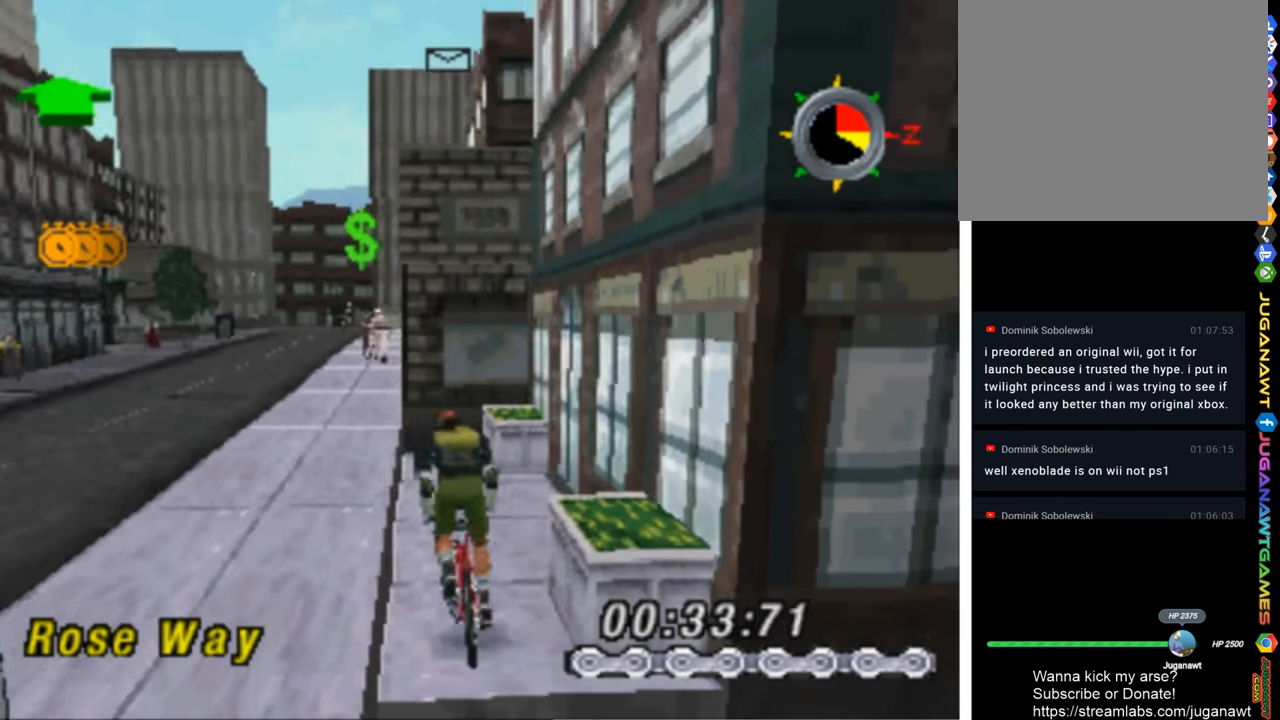
{"buttons": ["SQUARE"], "left_stick": "center", "right_stick": "center", "events": [[217, "DPAD_LEFT", "down"], [317, "DPAD_LEFT", "up"]]}
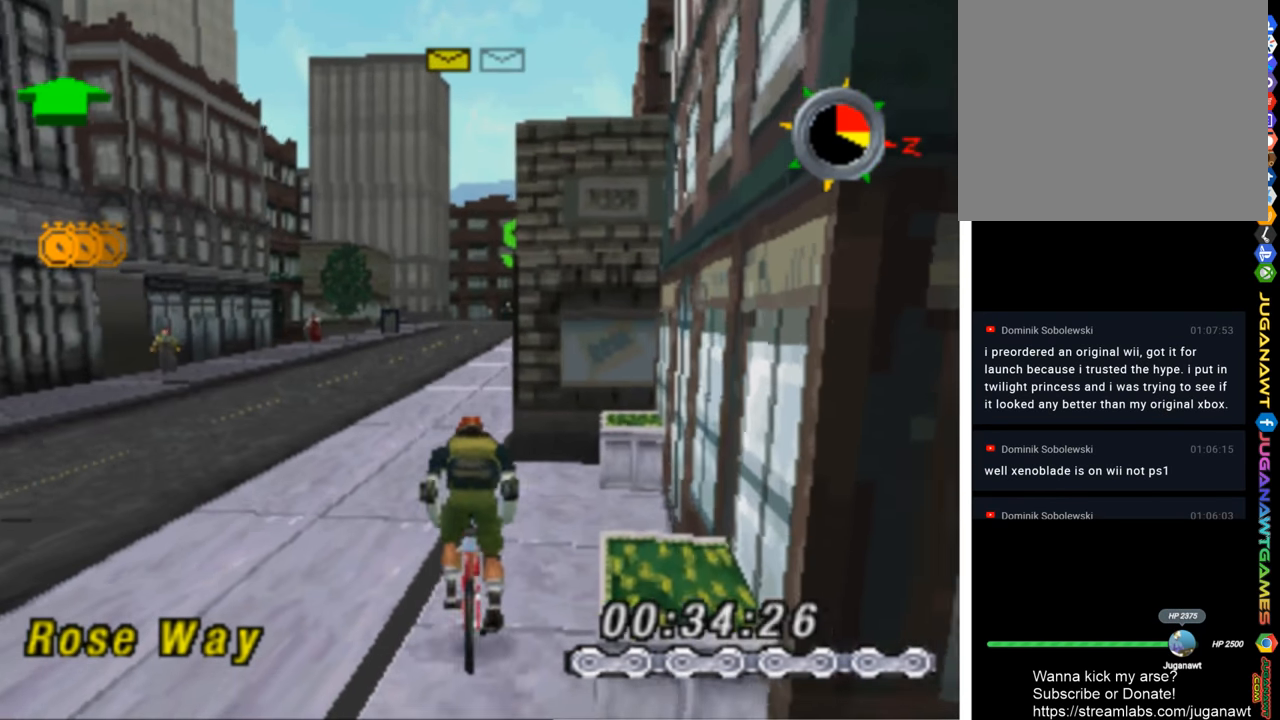
{"buttons": ["SQUARE", "DPAD_LEFT"], "left_stick": "center", "right_stick": "center", "events": [[417, "DPAD_LEFT", "down"]]}
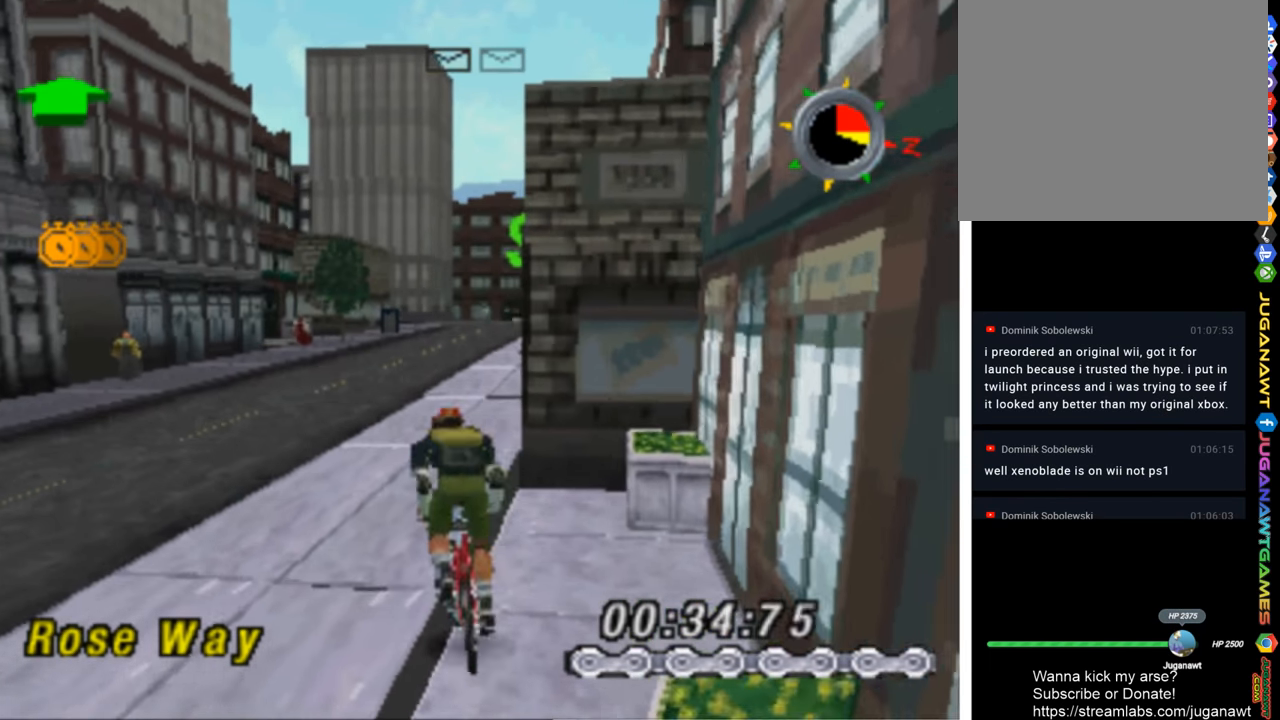
{"buttons": ["SQUARE"], "left_stick": "center", "right_stick": "center", "events": [[84, "DPAD_LEFT", "up"]]}
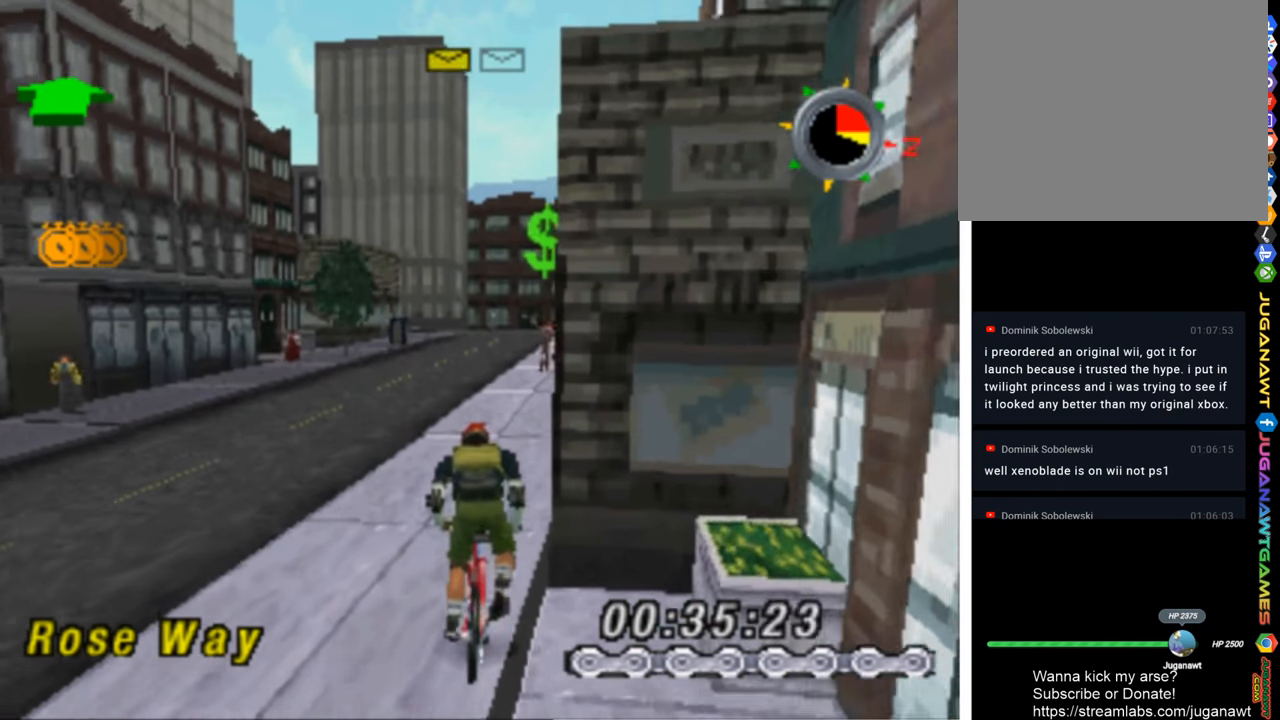
{"buttons": ["SQUARE", "DPAD_RIGHT"], "left_stick": "center", "right_stick": "center", "events": [[17, "DPAD_RIGHT", "down"], [150, "DPAD_RIGHT", "up"], [450, "DPAD_RIGHT", "down"]]}
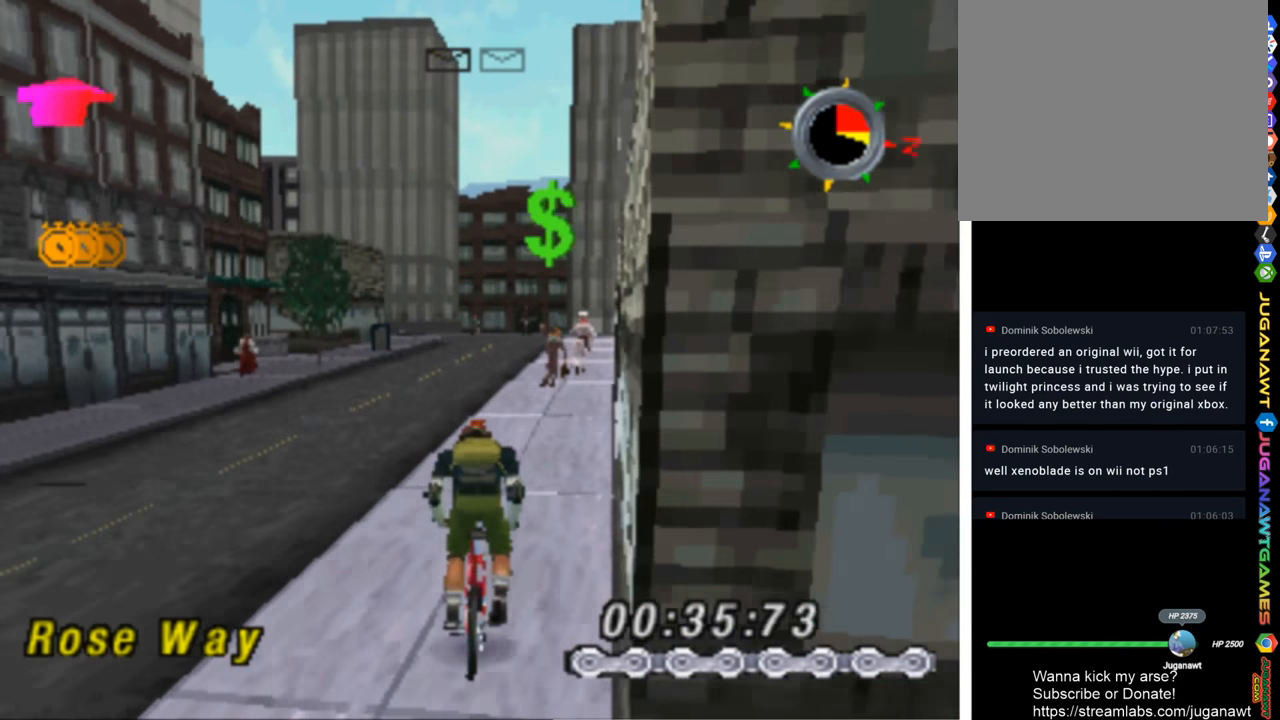
{"buttons": ["SQUARE"], "left_stick": "center", "right_stick": "center", "events": [[250, "DPAD_RIGHT", "up"]]}
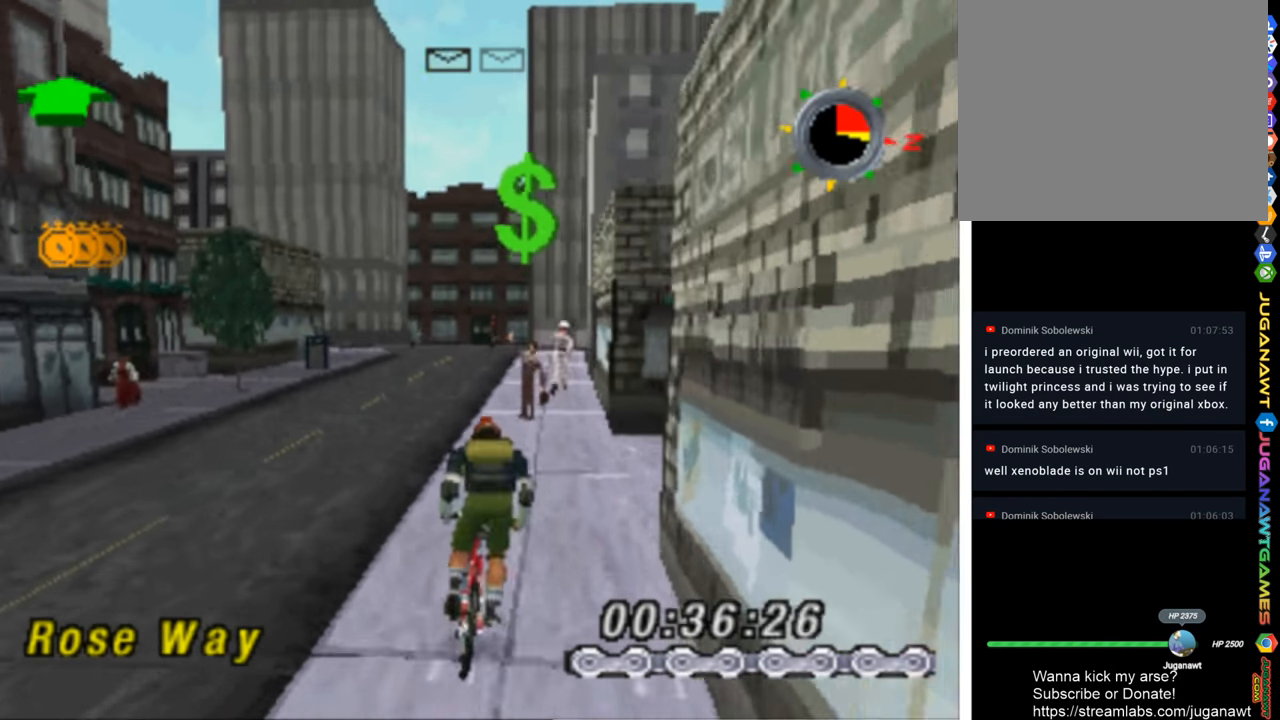
{"buttons": ["SQUARE"], "left_stick": "center", "right_stick": "center", "events": [[50, "DPAD_RIGHT", "down"], [350, "DPAD_RIGHT", "up"]]}
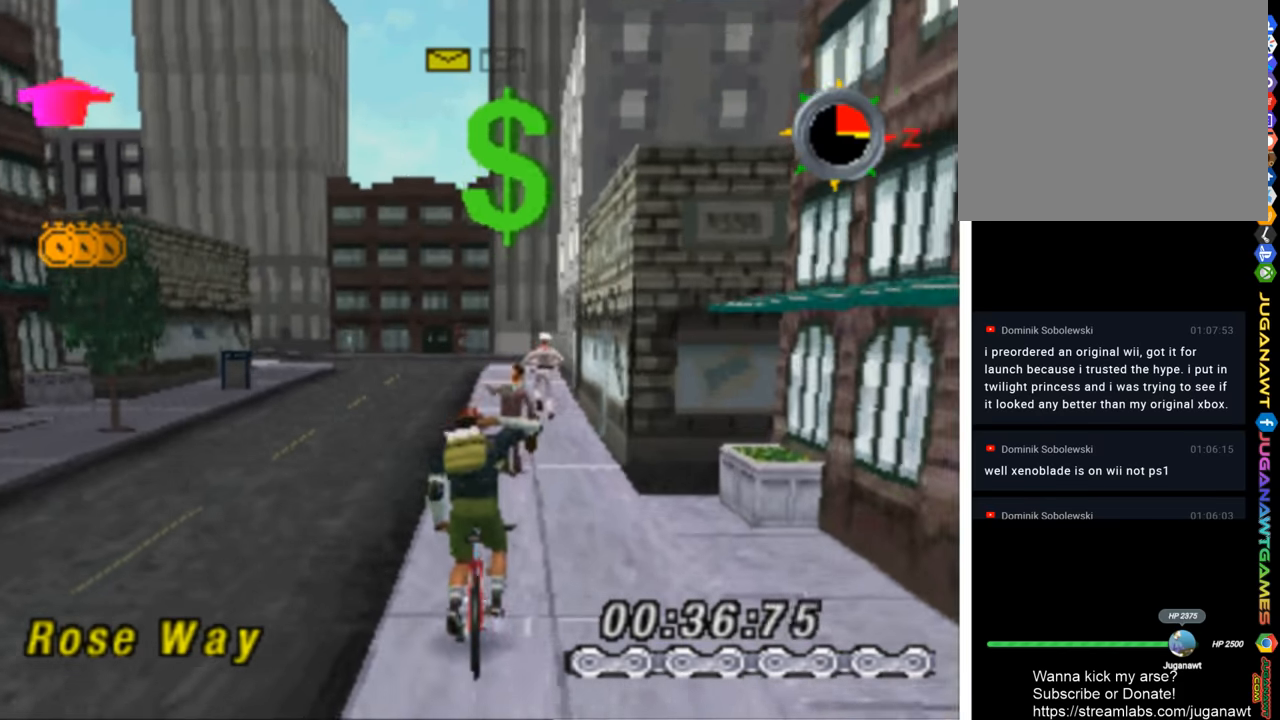
{"buttons": ["TRIANGLE", "DPAD_DOWN", "DPAD_RIGHT"], "left_stick": "center", "right_stick": "center", "events": [[50, "SQUARE", "up"], [183, "DPAD_RIGHT", "down"], [216, "TRIANGLE", "down"], [316, "DPAD_RIGHT", "up"], [483, "DPAD_DOWN", "down"], [483, "DPAD_RIGHT", "down"]]}
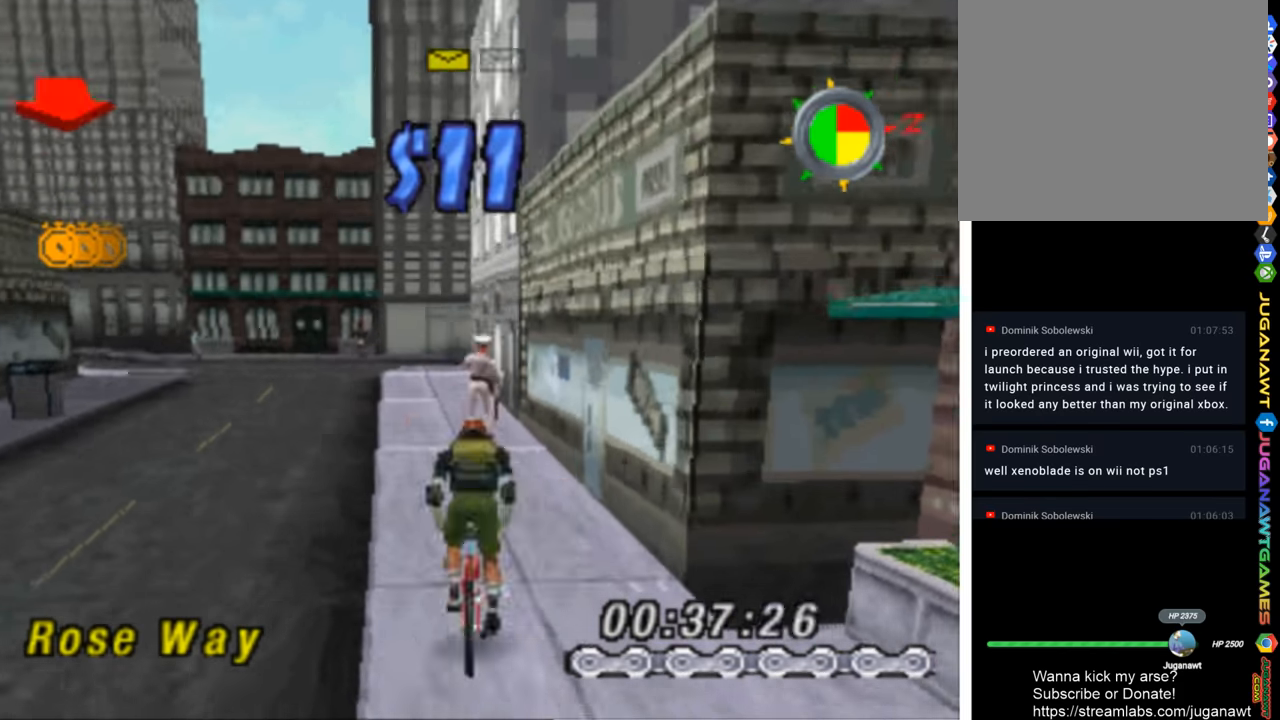
{"buttons": ["DPAD_DOWN"], "left_stick": "center", "right_stick": "center", "events": [[416, "DPAD_RIGHT", "up"], [483, "TRIANGLE", "up"]]}
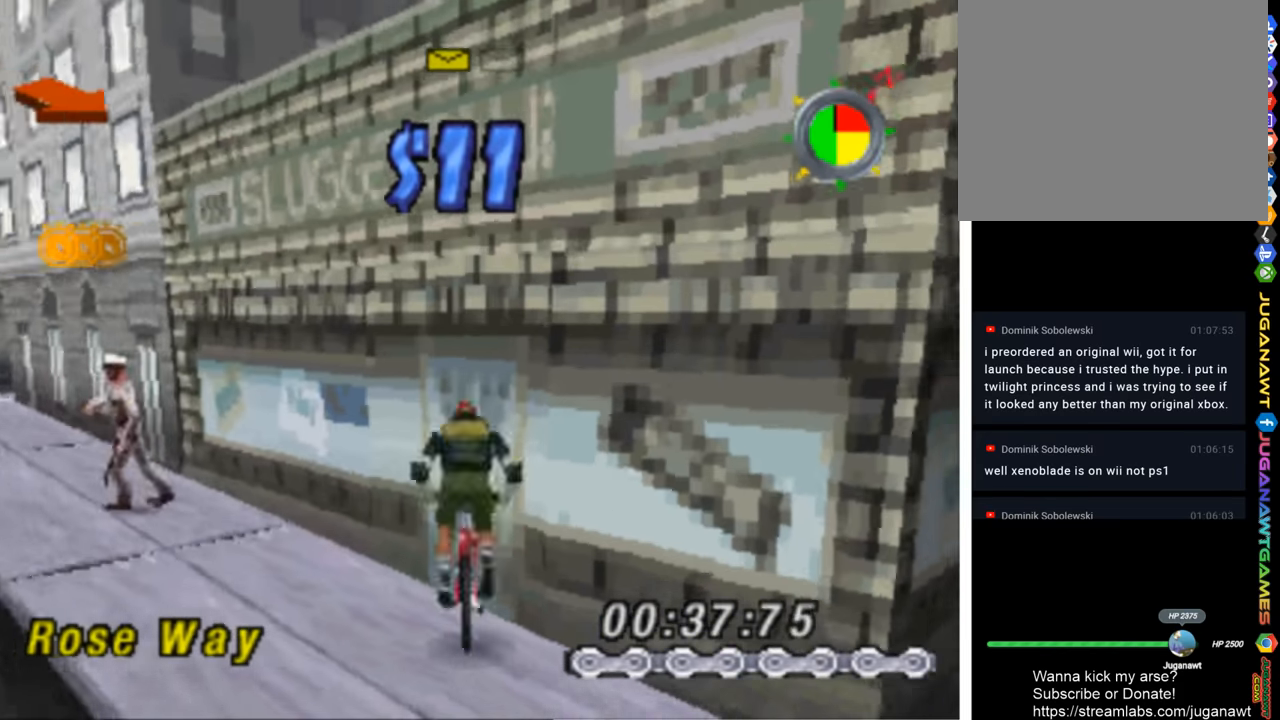
{"buttons": ["SQUARE", "DPAD_LEFT"], "left_stick": "center", "right_stick": "center", "events": [[16, "DPAD_DOWN", "up"], [16, "DPAD_LEFT", "down"], [383, "SQUARE", "down"]]}
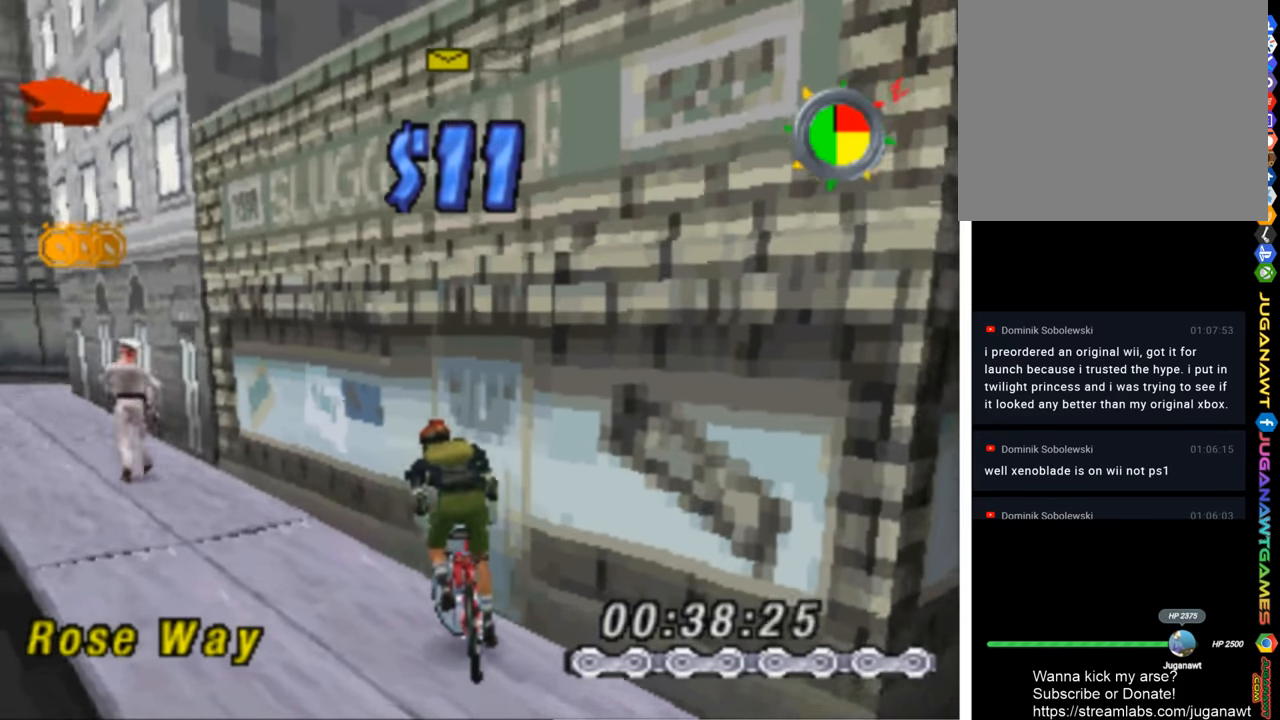
{"buttons": ["SQUARE", "DPAD_LEFT"], "left_stick": "center", "right_stick": "center", "events": []}
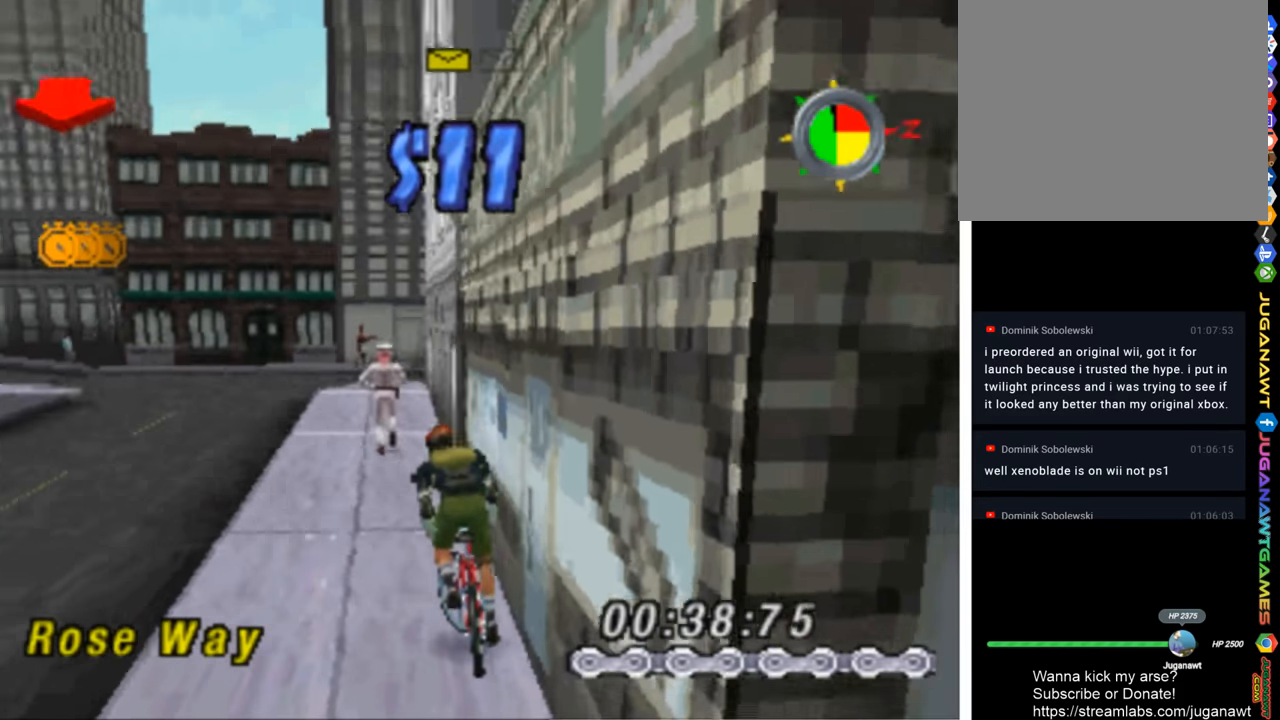
{"buttons": ["SQUARE", "DPAD_DOWN", "DPAD_LEFT"], "left_stick": "center", "right_stick": "center", "events": [[216, "DPAD_DOWN", "down"]]}